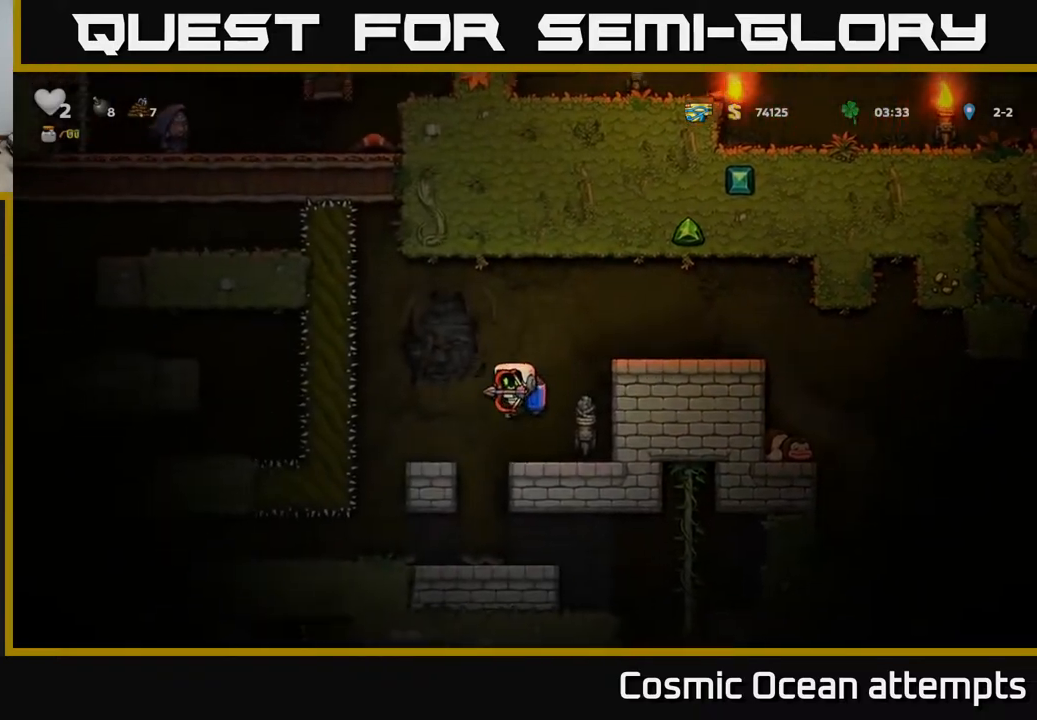
Gameplay with a controller (Xbox layout); each line is a JSON object with the inputs held at the frame after it. "events" lists button and stick changes between this image and that frame as [ms after this image, input, new state], when the widget could be followed in between.
{"buttons": ["DPAD_LEFT"], "left_stick": "center", "right_stick": "center", "events": [[50, "DPAD_LEFT", "down"], [150, "DPAD_LEFT", "up"], [483, "DPAD_LEFT", "down"]]}
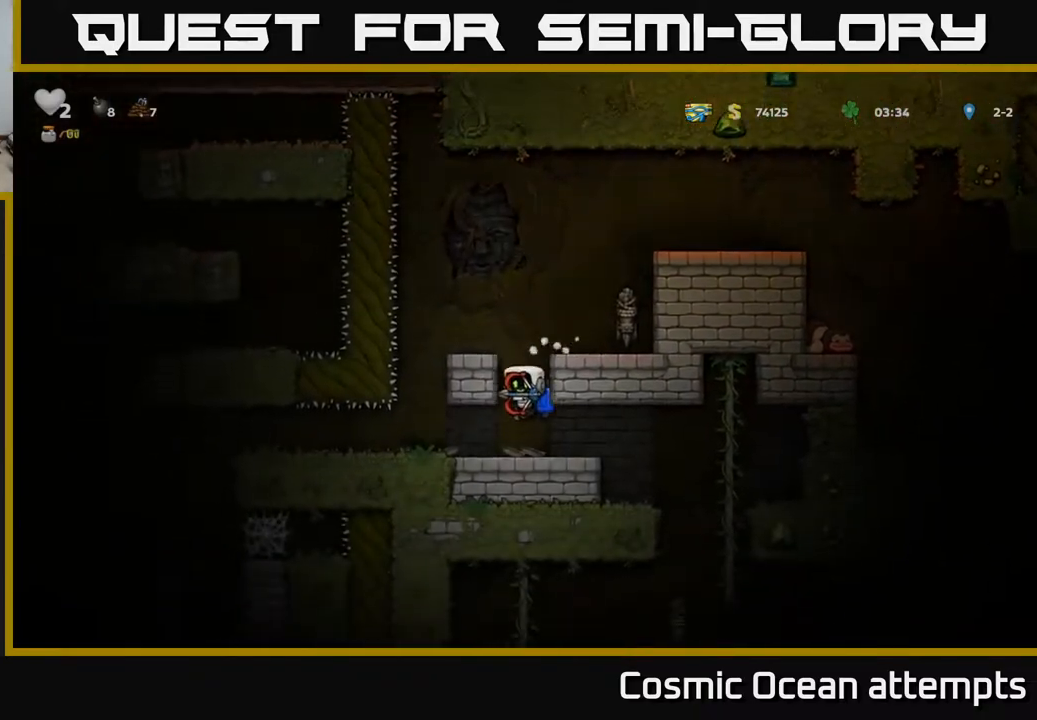
{"buttons": [], "left_stick": "center", "right_stick": "center", "events": [[67, "DPAD_LEFT", "up"], [267, "DPAD_DOWN", "down"], [367, "DPAD_DOWN", "up"]]}
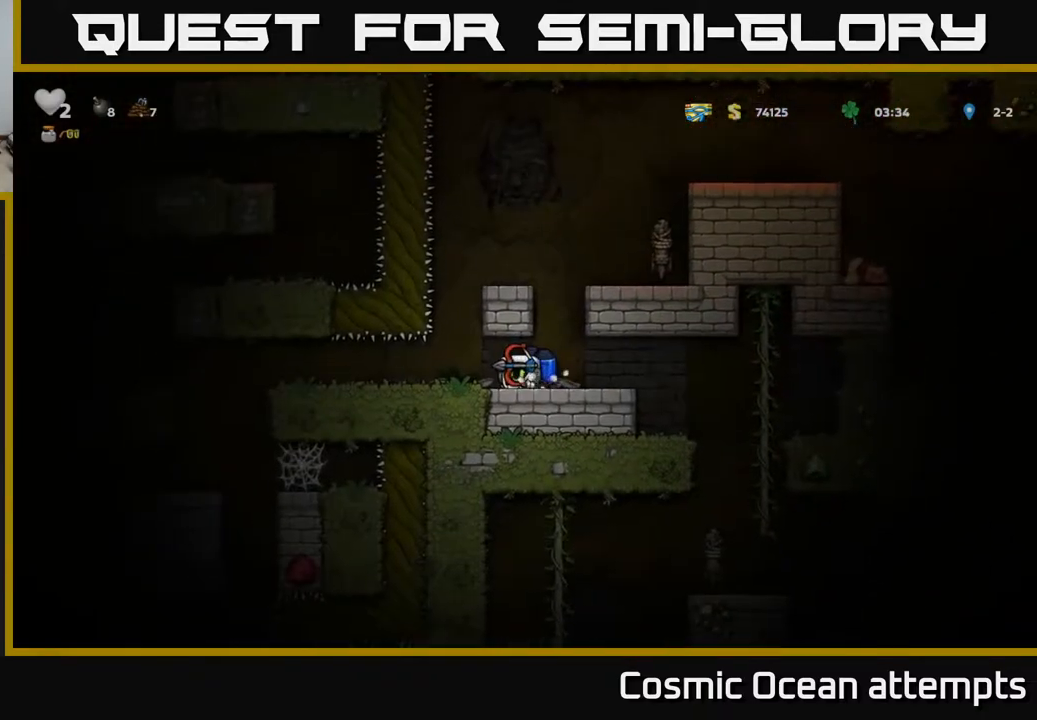
{"buttons": ["DPAD_RIGHT"], "left_stick": "center", "right_stick": "center", "events": [[100, "DPAD_RIGHT", "down"]]}
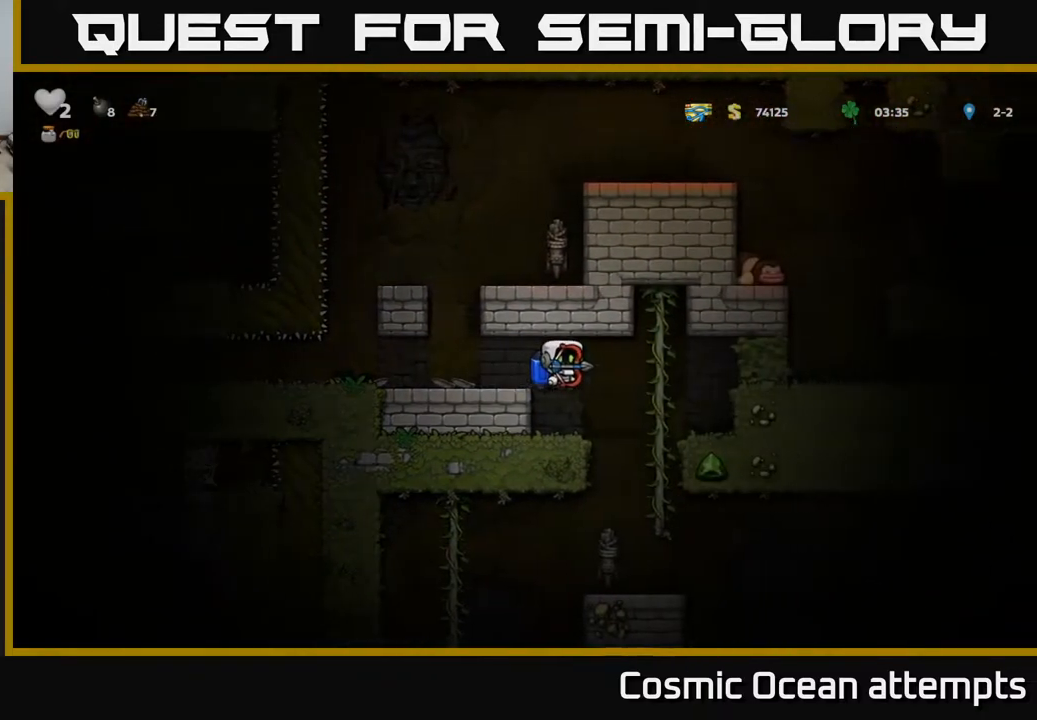
{"buttons": [], "left_stick": "center", "right_stick": "center", "events": [[67, "DPAD_RIGHT", "up"]]}
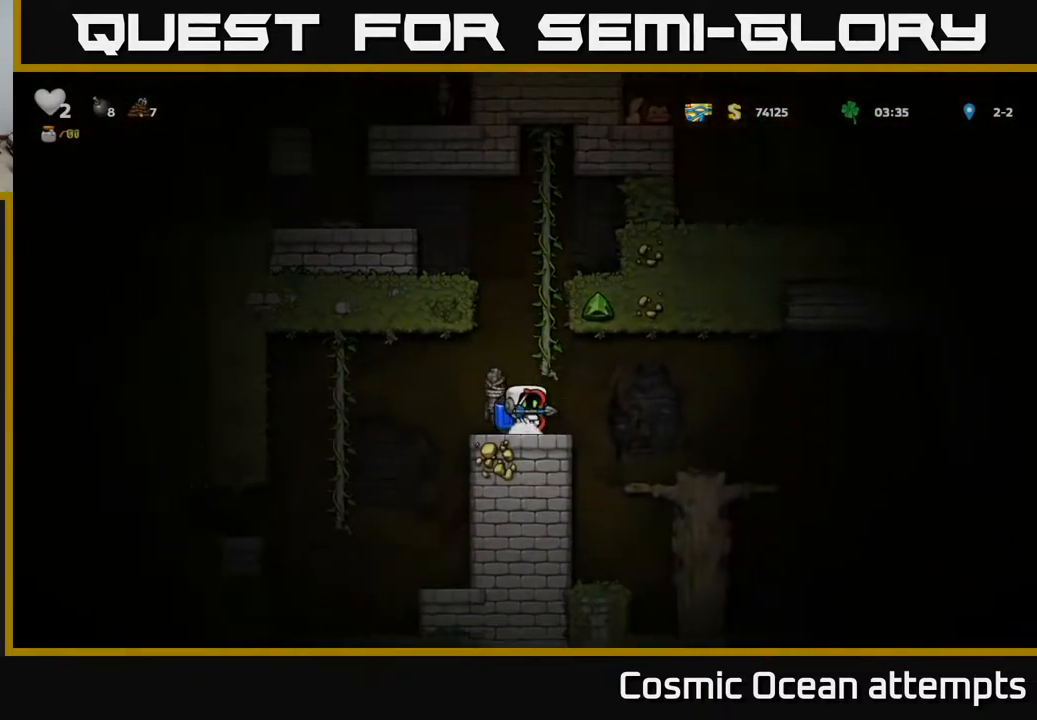
{"buttons": [], "left_stick": "center", "right_stick": "center", "events": [[100, "DPAD_RIGHT", "down"], [217, "A", "down"], [300, "A", "up"], [500, "DPAD_RIGHT", "up"]]}
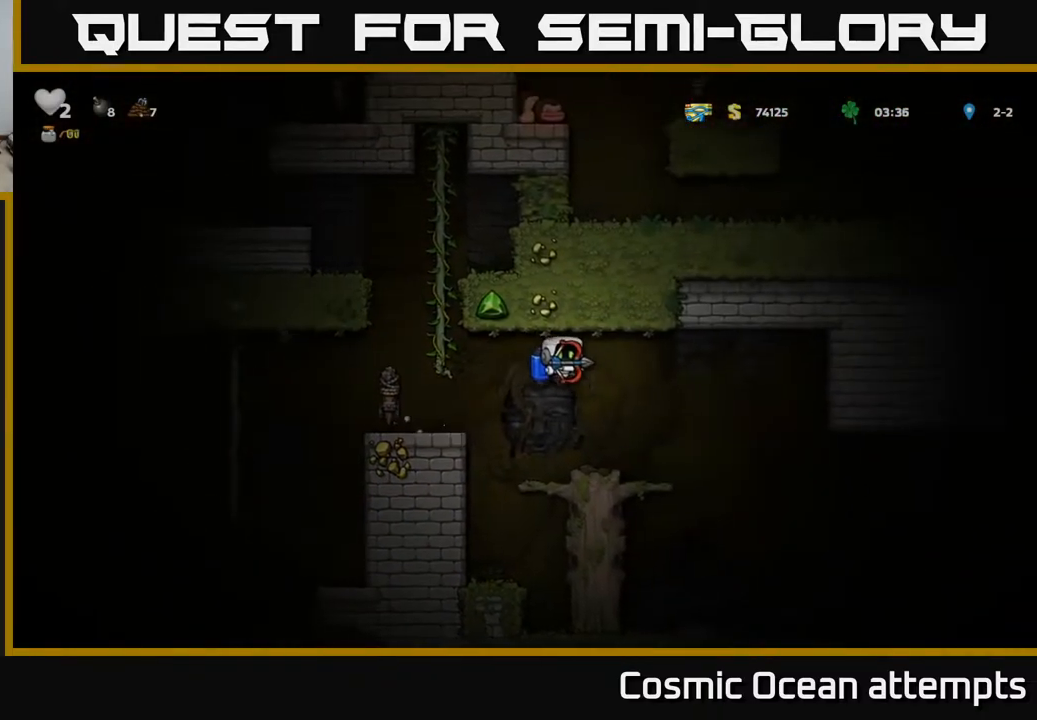
{"buttons": ["DPAD_RIGHT"], "left_stick": "center", "right_stick": "center", "events": [[267, "DPAD_RIGHT", "down"]]}
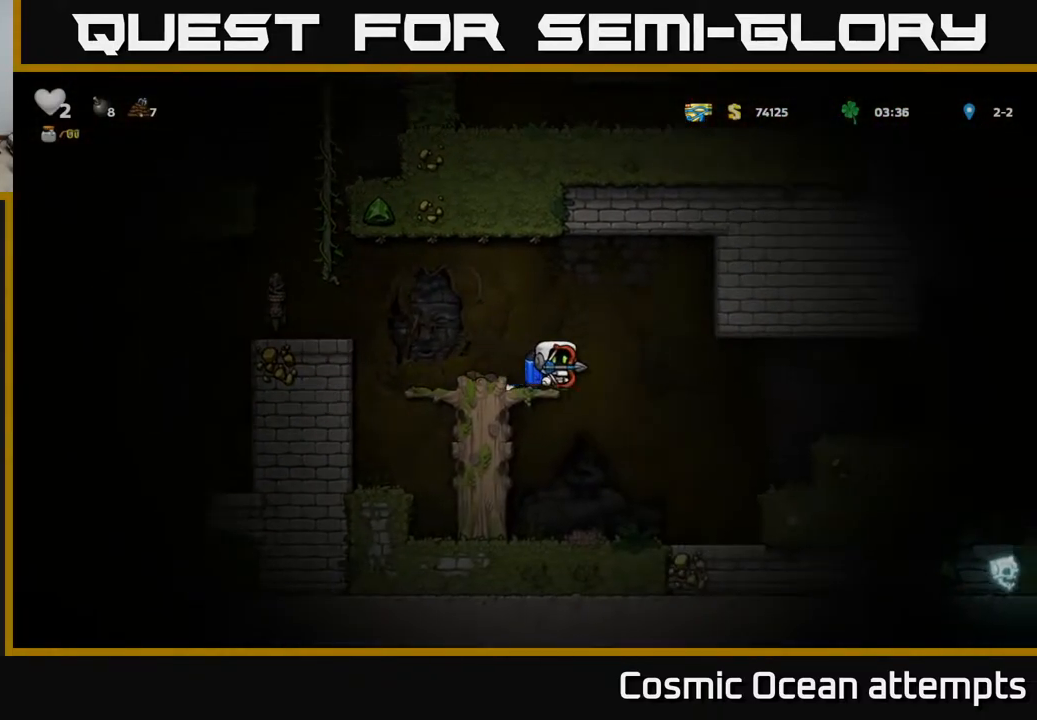
{"buttons": ["DPAD_RIGHT"], "left_stick": "center", "right_stick": "center", "events": [[267, "A", "down"], [367, "A", "up"]]}
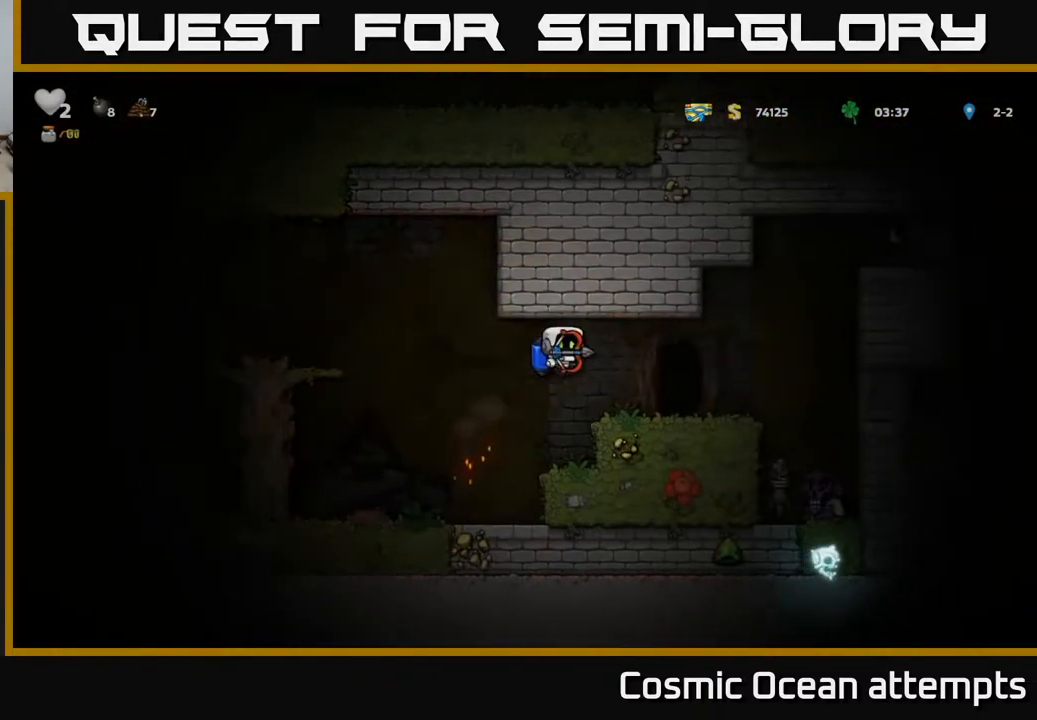
{"buttons": [], "left_stick": "center", "right_stick": "center", "events": [[83, "DPAD_RIGHT", "up"]]}
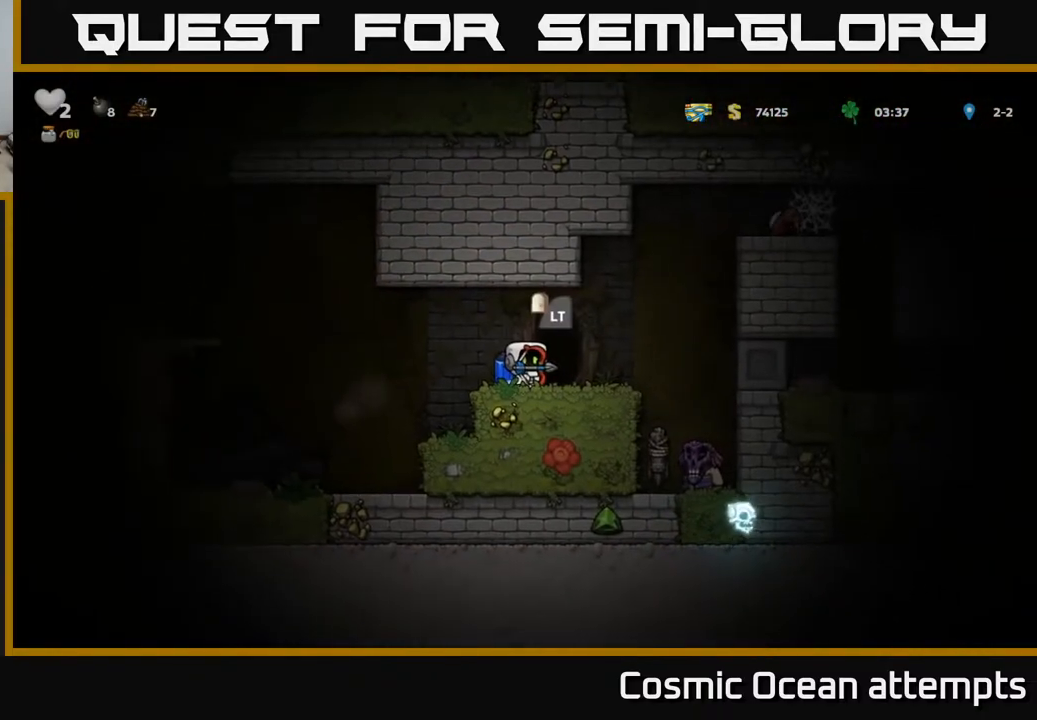
{"buttons": [], "left_stick": "center", "right_stick": "center", "events": [[333, "DPAD_RIGHT", "down"], [450, "DPAD_RIGHT", "up"]]}
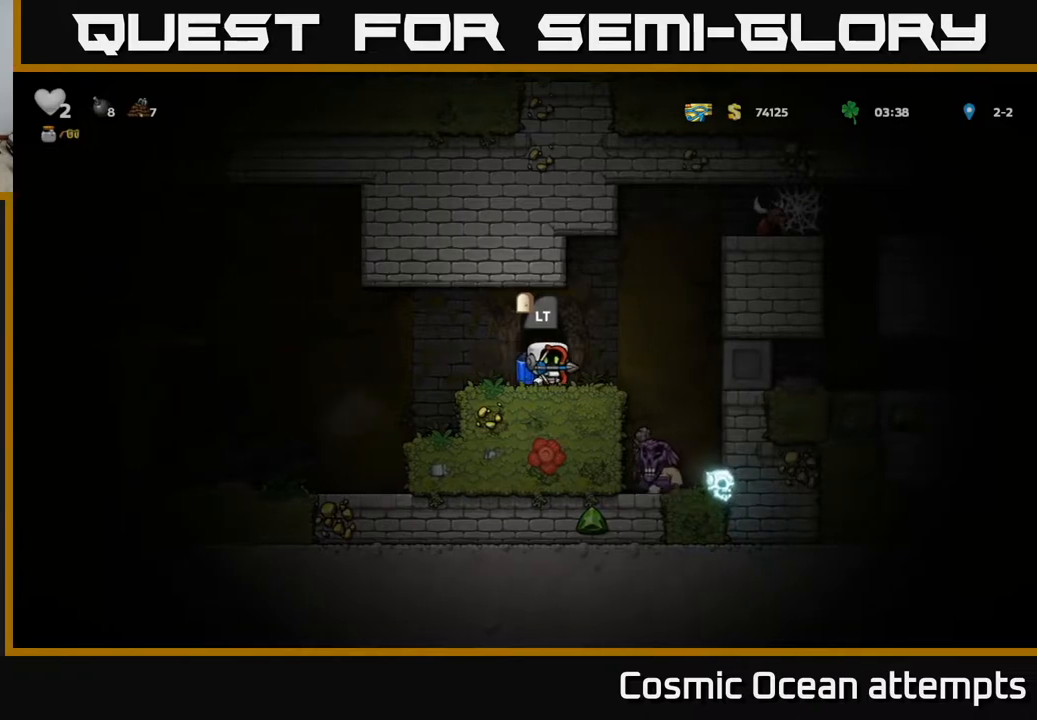
{"buttons": [], "left_stick": "center", "right_stick": "center", "events": [[417, "DPAD_LEFT", "down"], [500, "DPAD_LEFT", "up"]]}
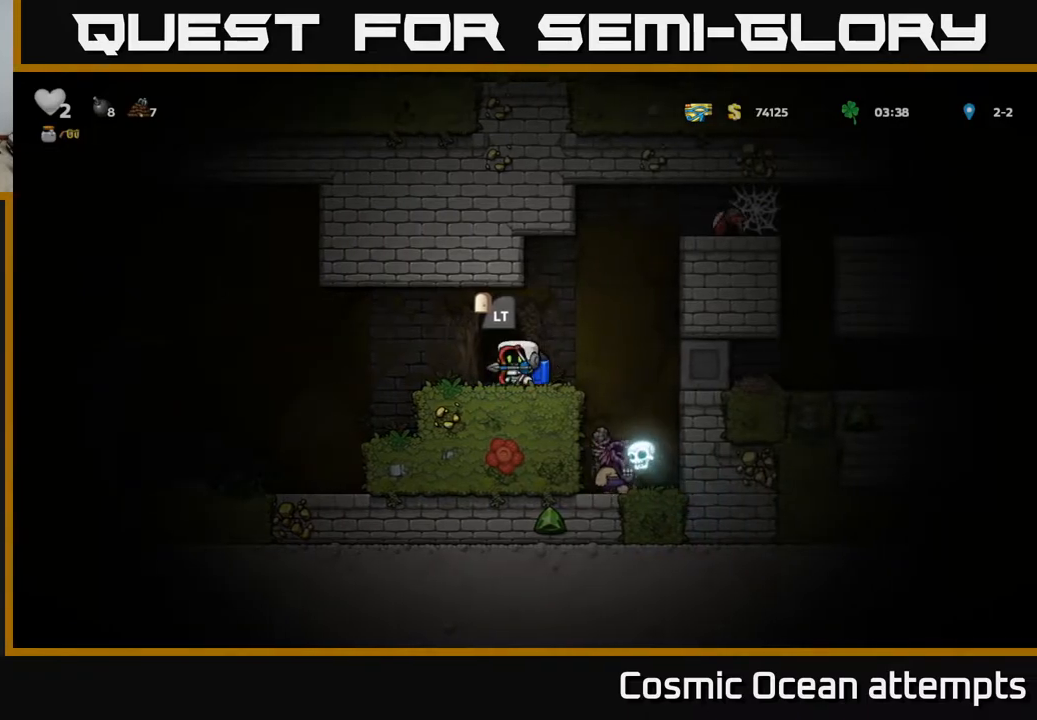
{"buttons": [], "left_stick": "center", "right_stick": "center", "events": [[133, "L2", "down"], [250, "L2", "up"]]}
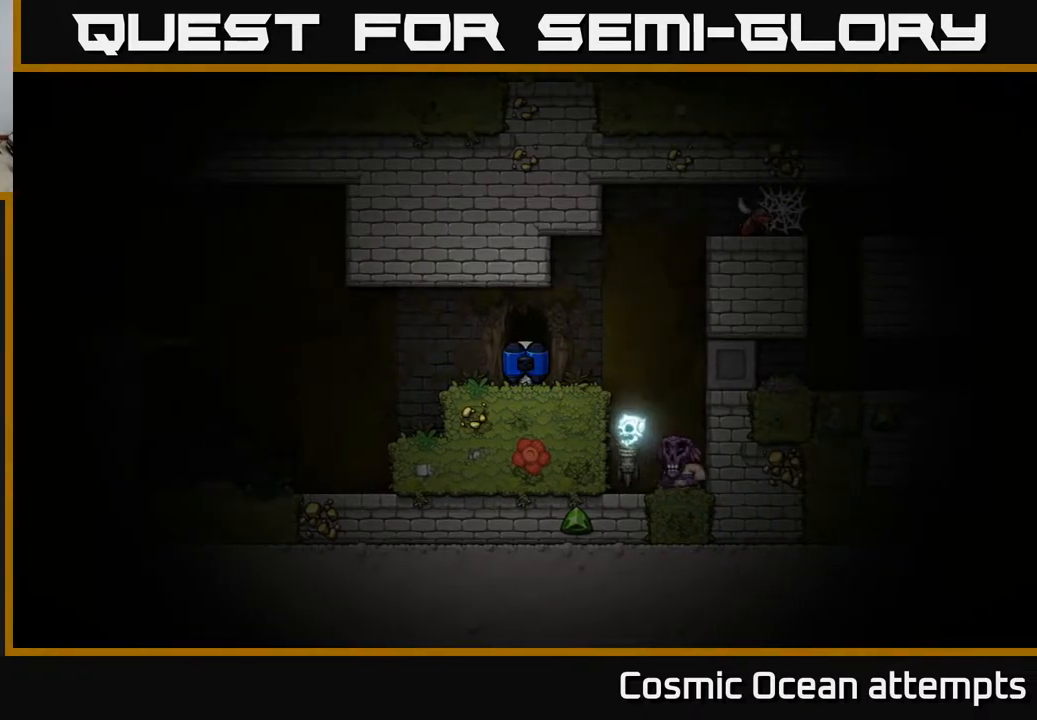
{"buttons": [], "left_stick": "center", "right_stick": "center", "events": []}
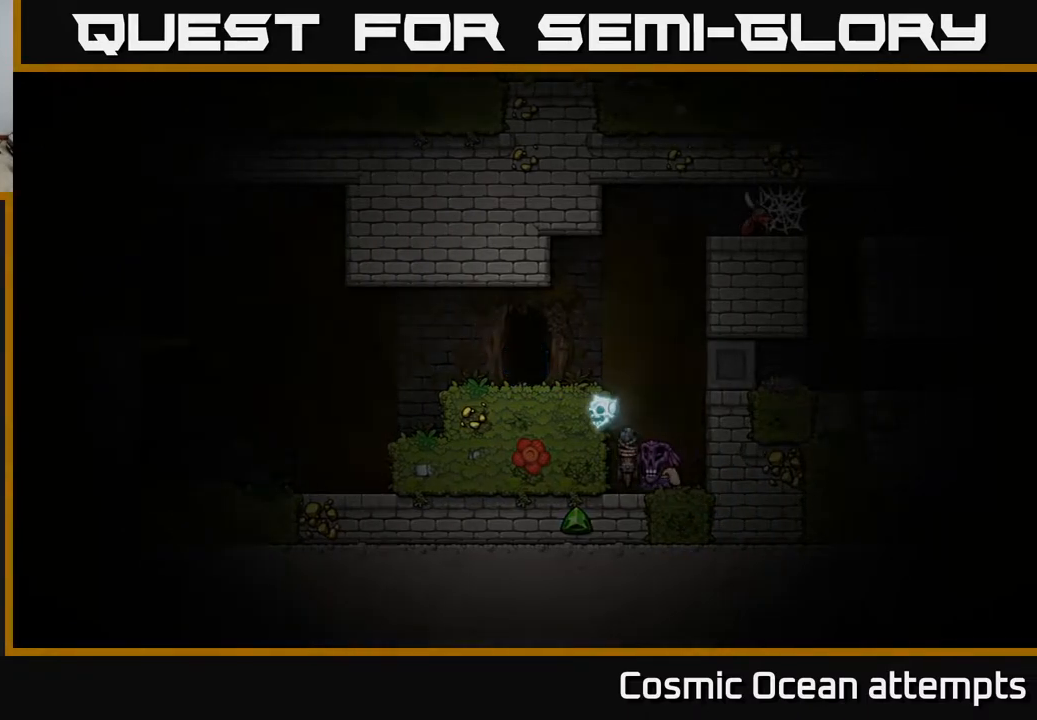
{"buttons": [], "left_stick": "center", "right_stick": "center", "events": []}
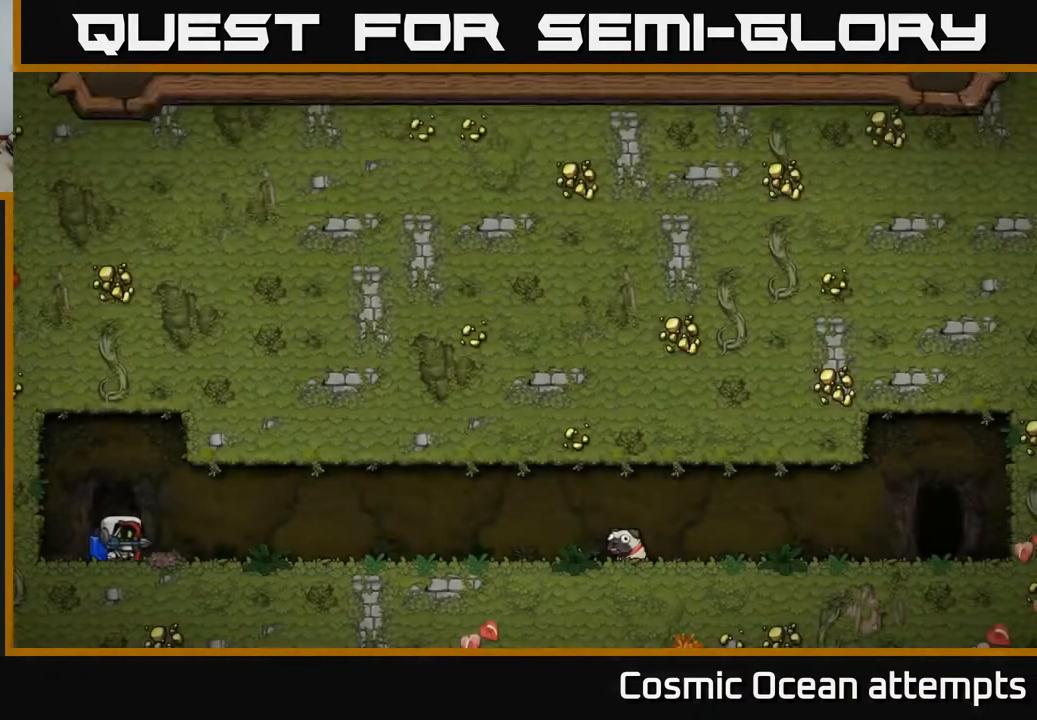
{"buttons": [], "left_stick": "center", "right_stick": "center", "events": []}
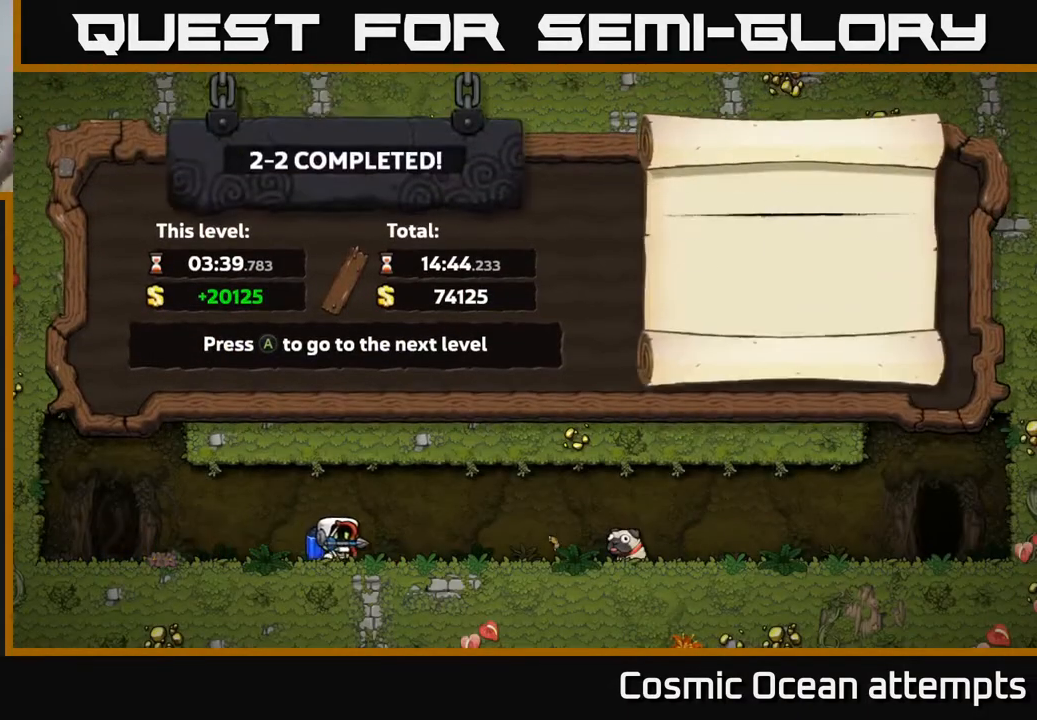
{"buttons": [], "left_stick": "center", "right_stick": "center", "events": []}
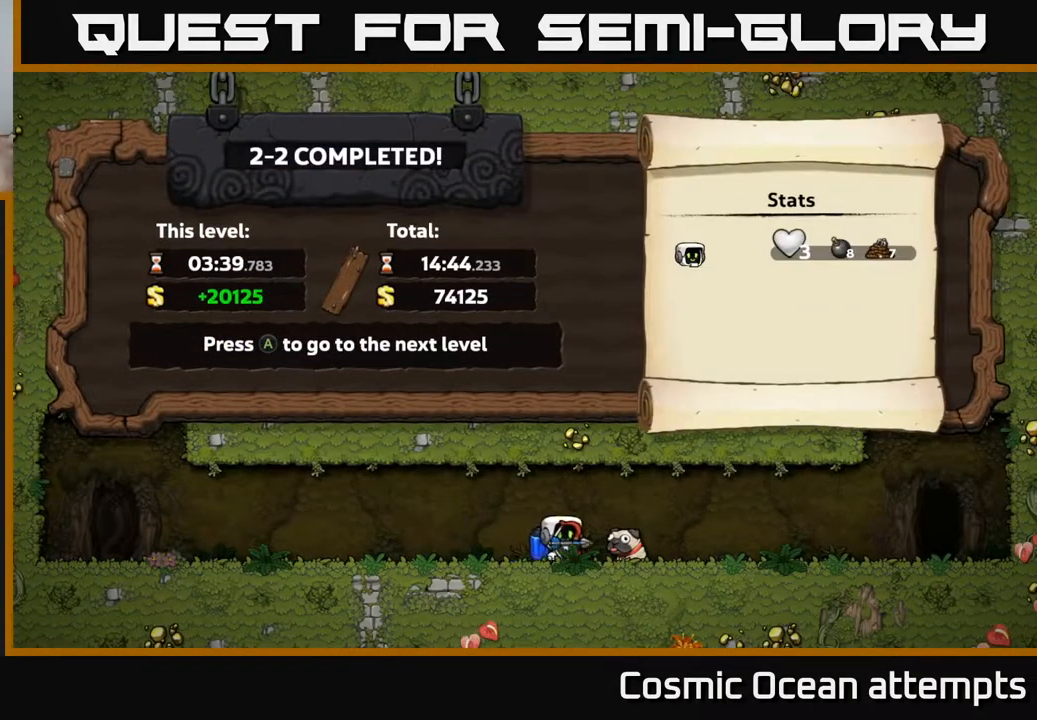
{"buttons": [], "left_stick": "center", "right_stick": "center", "events": []}
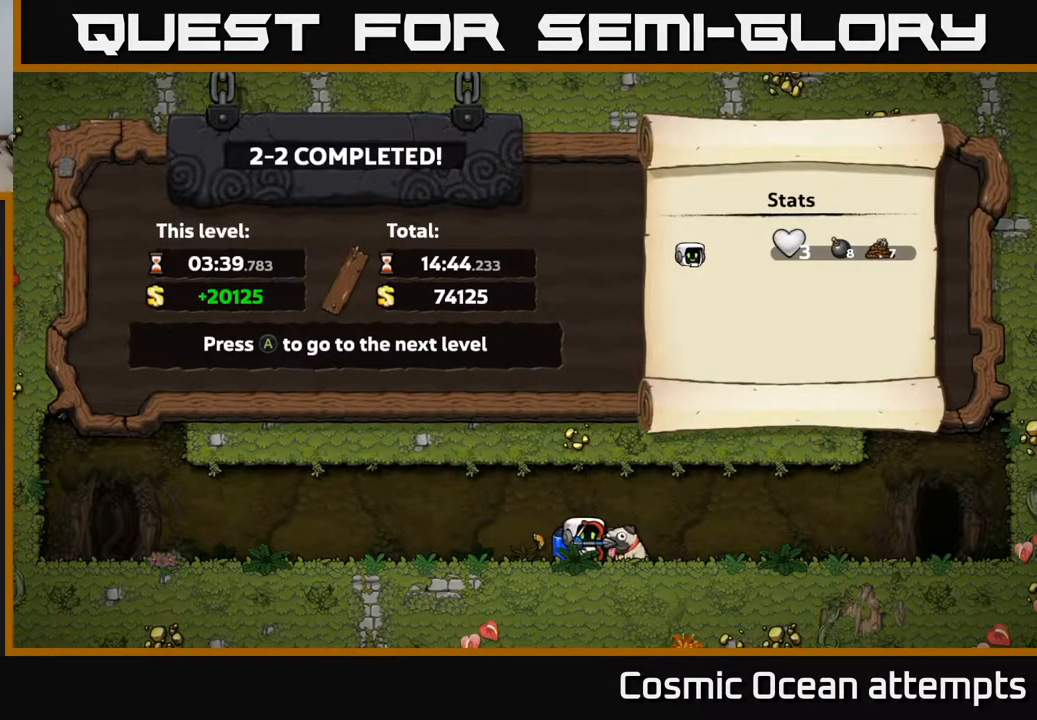
{"buttons": [], "left_stick": "center", "right_stick": "center", "events": [[317, "A", "down"], [467, "A", "up"]]}
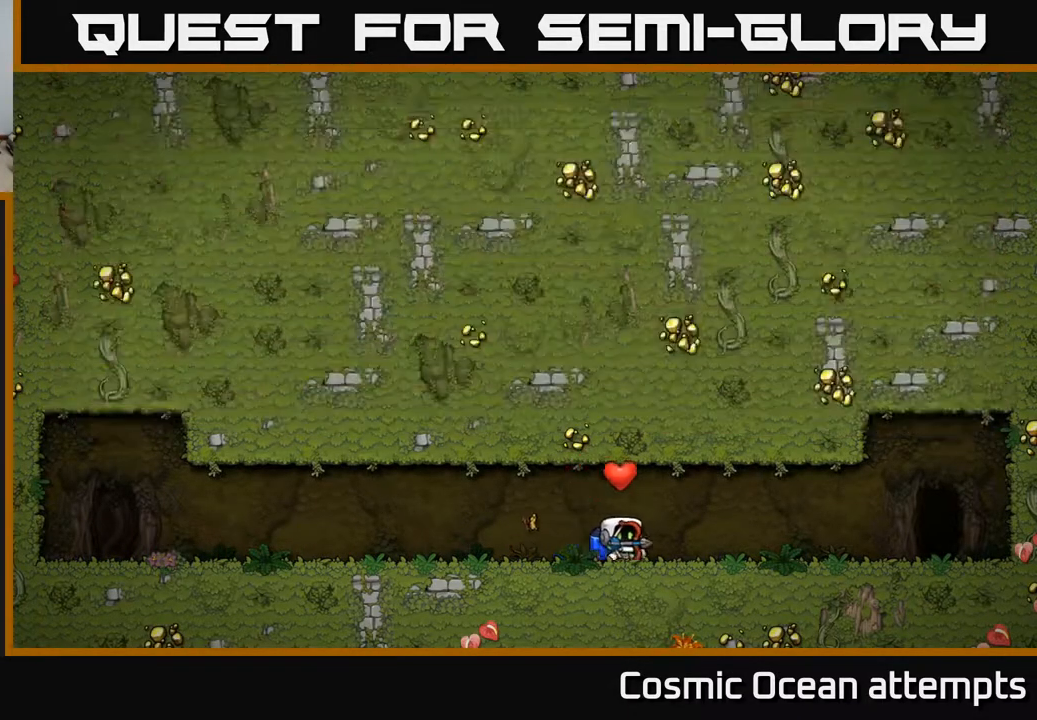
{"buttons": [], "left_stick": "center", "right_stick": "center", "events": []}
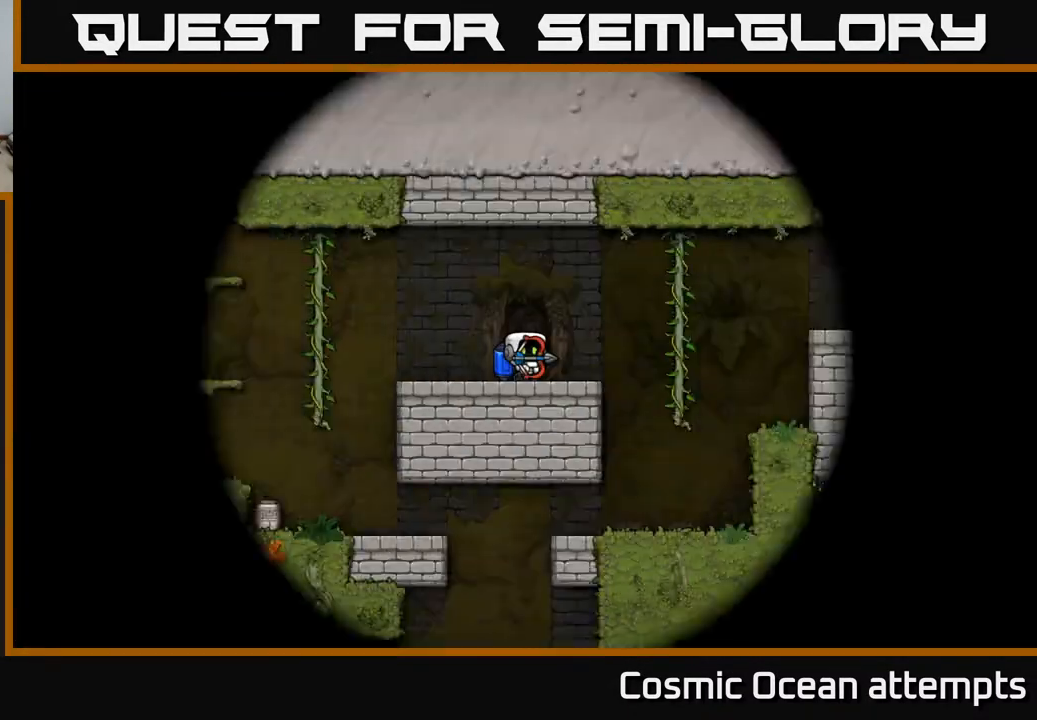
{"buttons": [], "left_stick": "center", "right_stick": "center", "events": []}
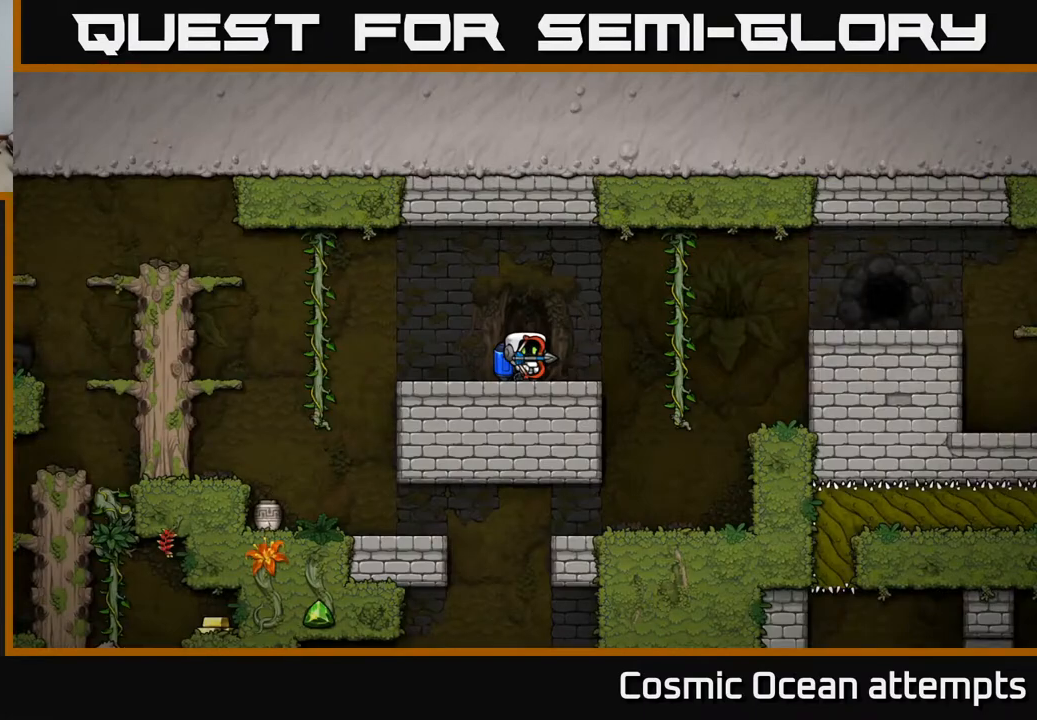
{"buttons": ["A", "DPAD_RIGHT"], "left_stick": "center", "right_stick": "center", "events": [[233, "DPAD_RIGHT", "down"], [450, "A", "down"]]}
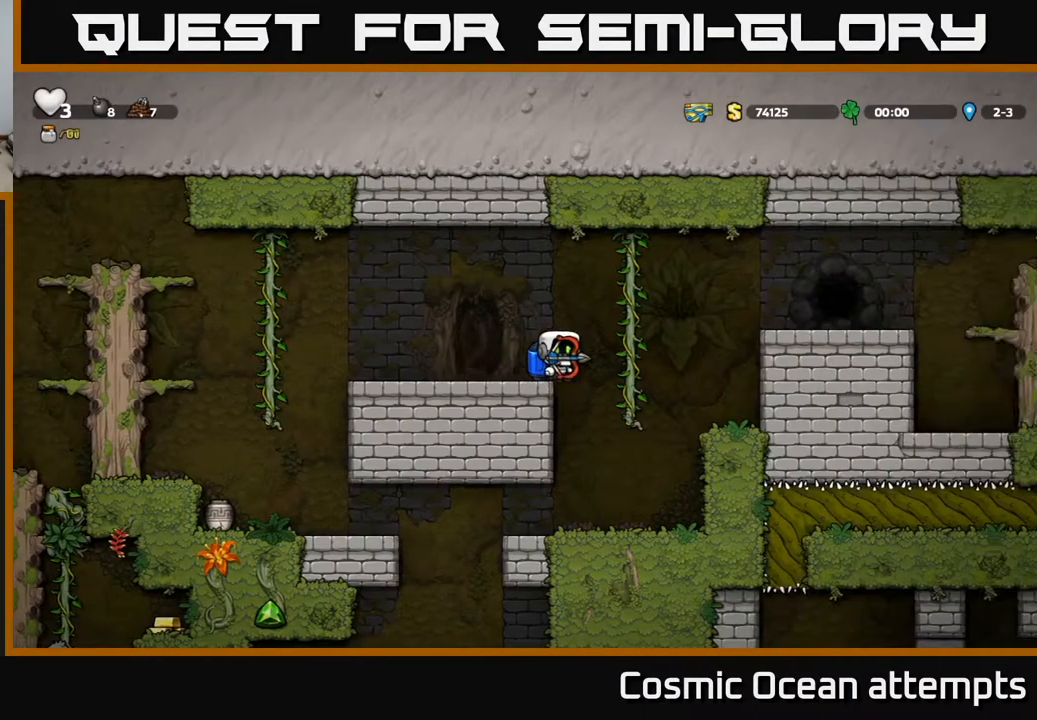
{"buttons": ["DPAD_RIGHT"], "left_stick": "center", "right_stick": "center", "events": [[67, "A", "up"], [183, "A", "down"], [267, "A", "up"]]}
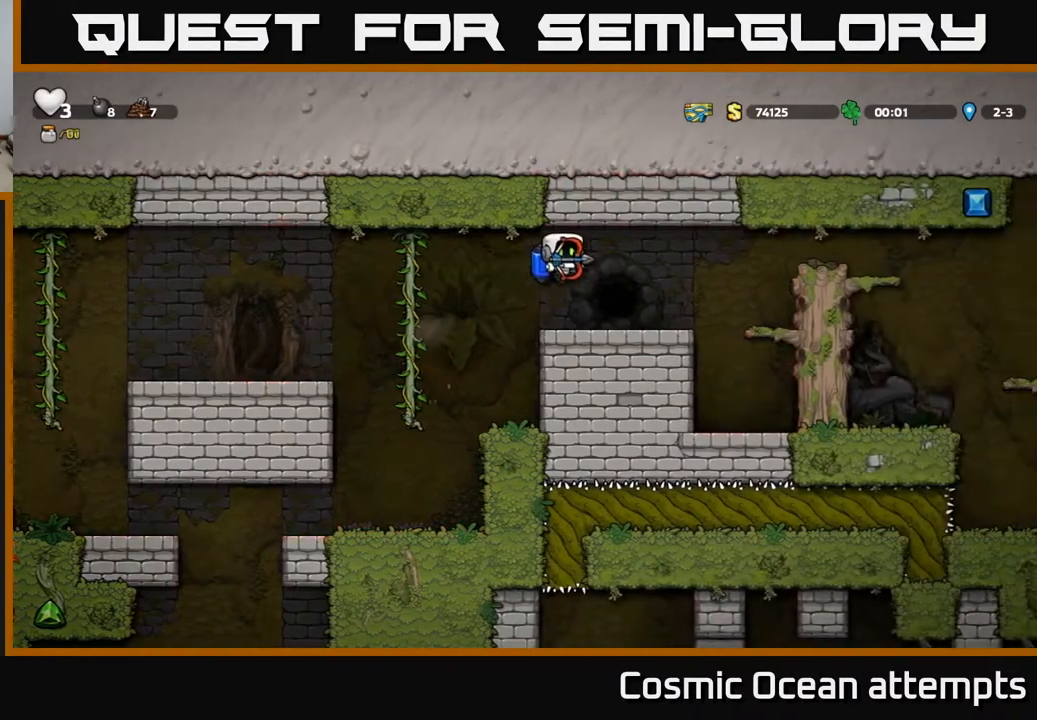
{"buttons": [], "left_stick": "center", "right_stick": "center", "events": [[67, "DPAD_RIGHT", "up"], [217, "L2", "down"], [333, "L2", "up"]]}
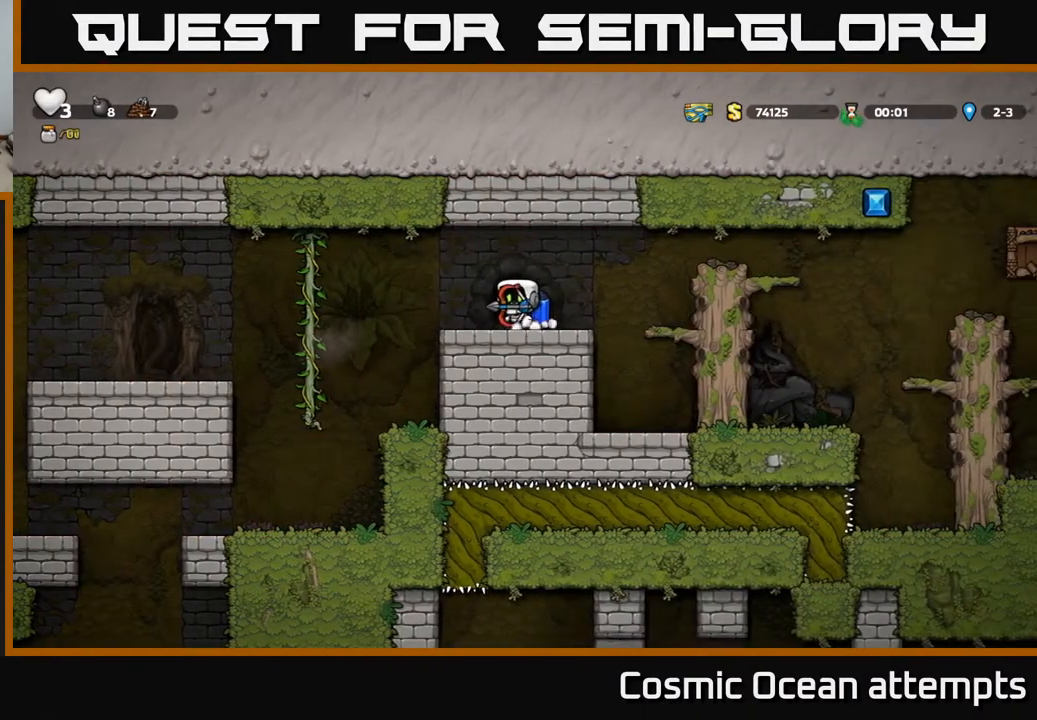
{"buttons": [], "left_stick": "center", "right_stick": "center", "events": []}
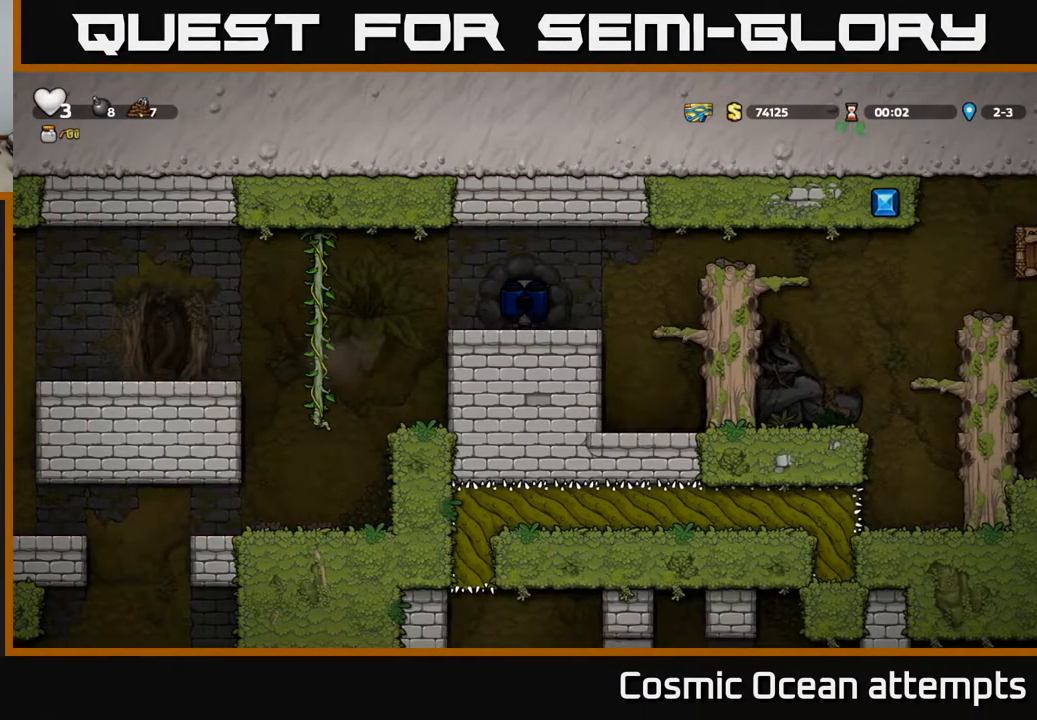
{"buttons": [], "left_stick": "center", "right_stick": "center", "events": []}
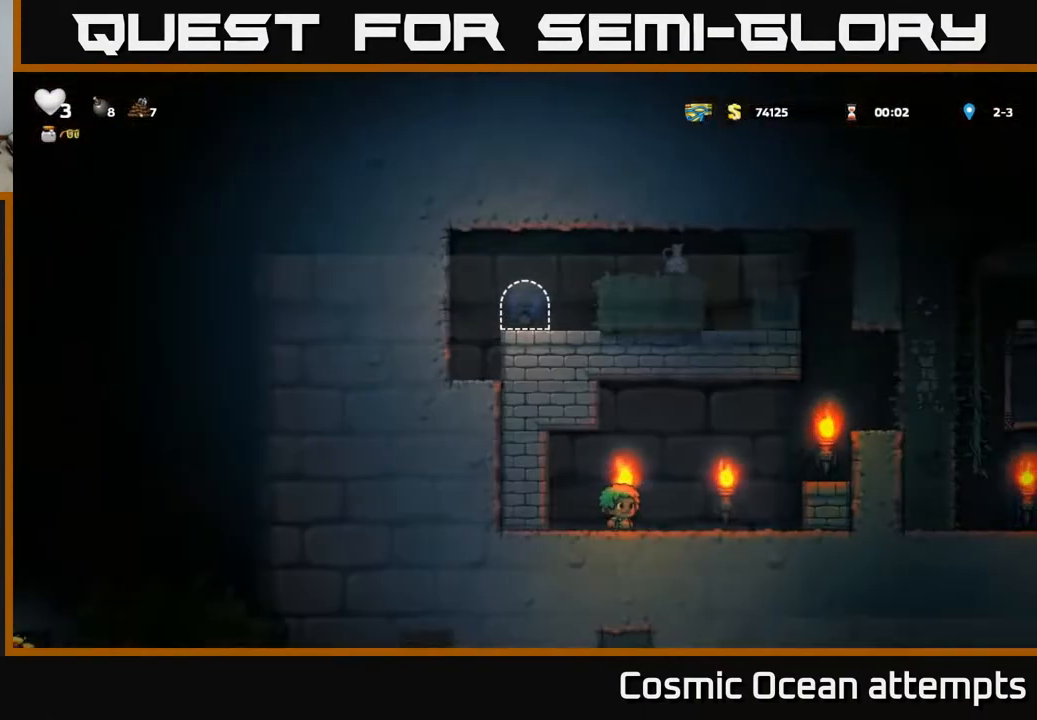
{"buttons": ["DPAD_RIGHT"], "left_stick": "center", "right_stick": "center", "events": [[250, "DPAD_RIGHT", "down"], [300, "A", "down"], [467, "A", "up"]]}
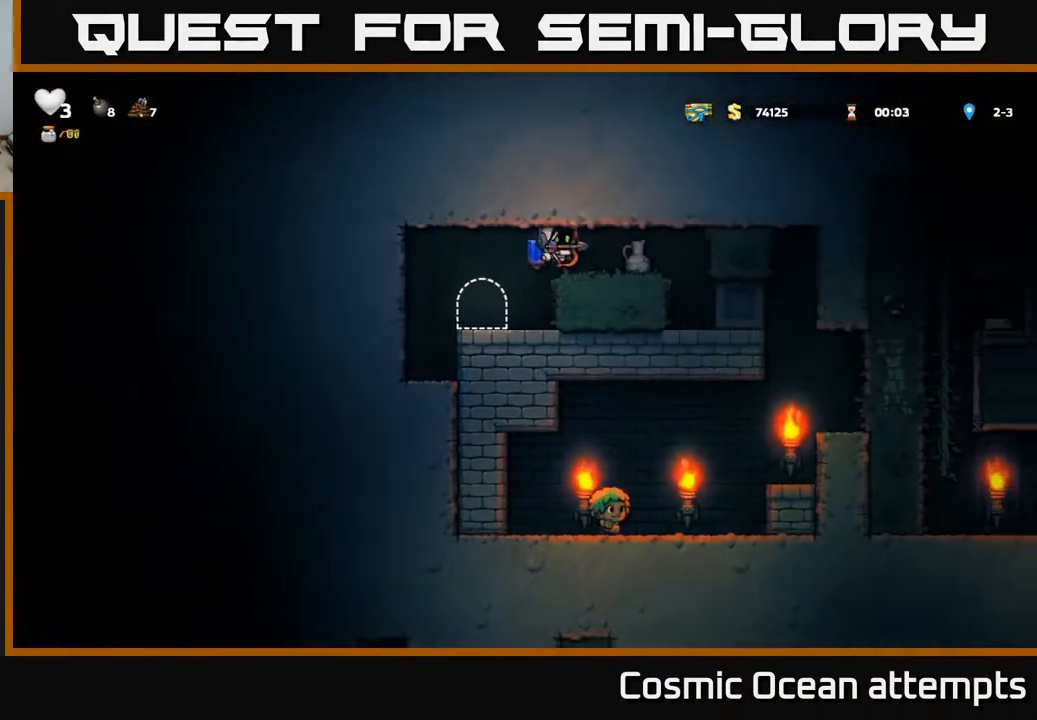
{"buttons": ["DPAD_RIGHT"], "left_stick": "center", "right_stick": "center", "events": []}
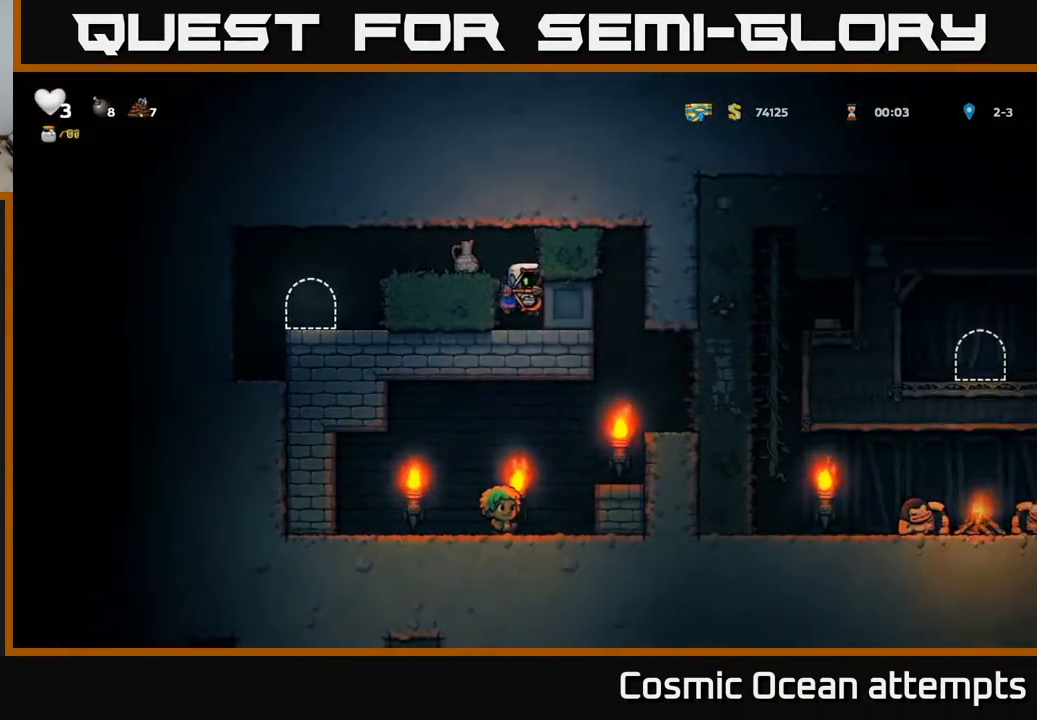
{"buttons": ["DPAD_RIGHT"], "left_stick": "center", "right_stick": "center", "events": []}
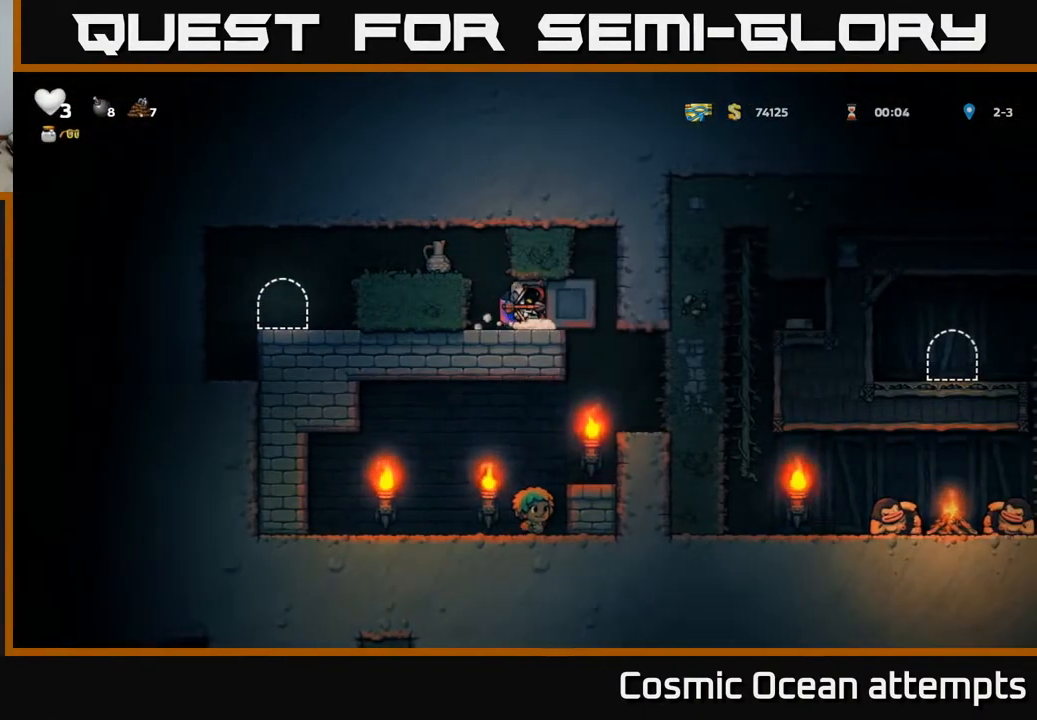
{"buttons": ["DPAD_RIGHT"], "left_stick": "center", "right_stick": "center", "events": []}
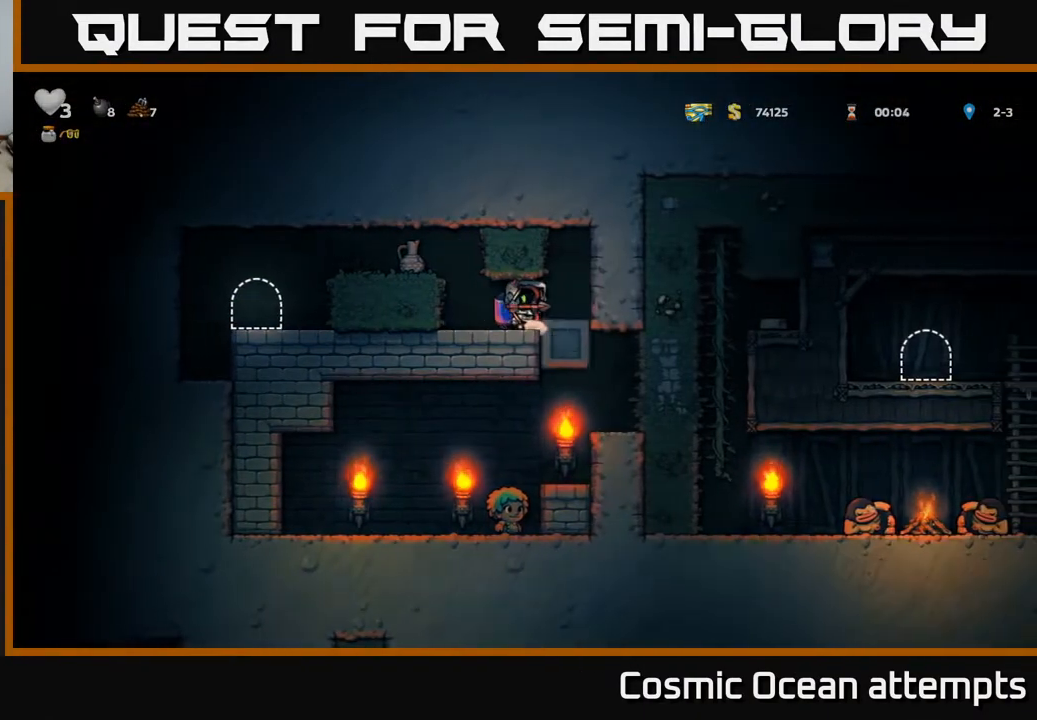
{"buttons": ["DPAD_LEFT"], "left_stick": "center", "right_stick": "center", "events": [[183, "DPAD_RIGHT", "up"], [300, "DPAD_LEFT", "down"]]}
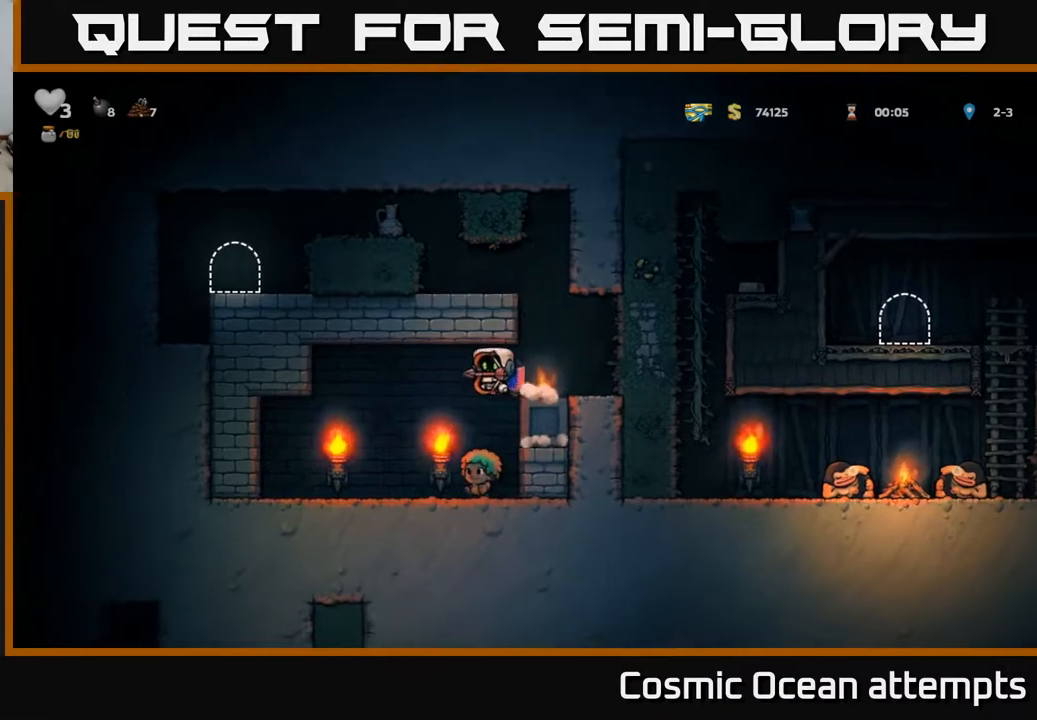
{"buttons": ["DPAD_RIGHT"], "left_stick": "center", "right_stick": "center", "events": [[117, "DPAD_LEFT", "up"], [233, "A", "down"], [250, "DPAD_RIGHT", "down"], [333, "A", "up"], [383, "A", "down"], [500, "A", "up"]]}